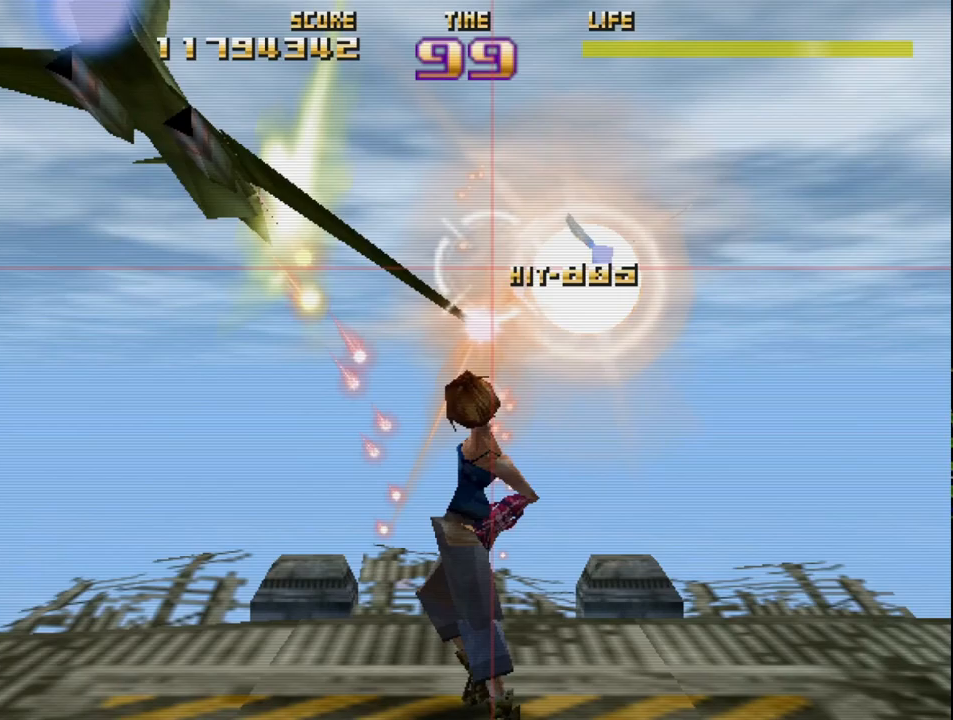
Gameplay with a controller (PlayStation layout); each line is a JSON object with the inputs held at the frame after it. "events" lists button and stick changes between this image and that frame as [ms after this image, input, new state], when the widget could be followed in between. Not read: right_stick.
{"buttons": ["R2"], "left_stick": "right", "events": [[100, "left_stick", "left"], [433, "left_stick", "right"]]}
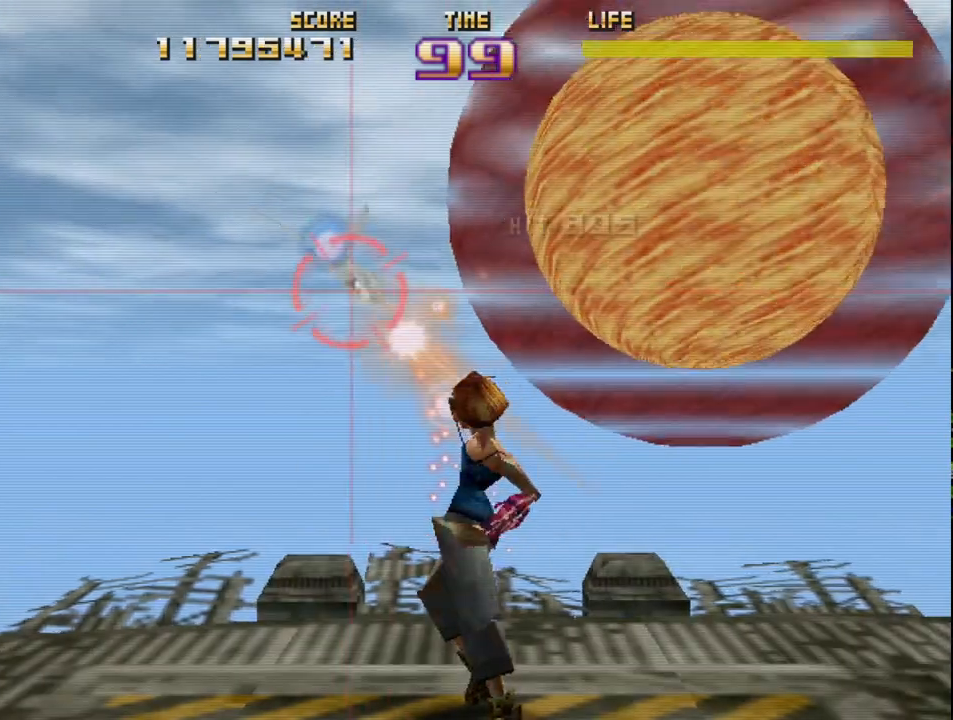
{"buttons": ["R2"], "left_stick": "right", "events": [[283, "left_stick", "left"], [450, "left_stick", "right"]]}
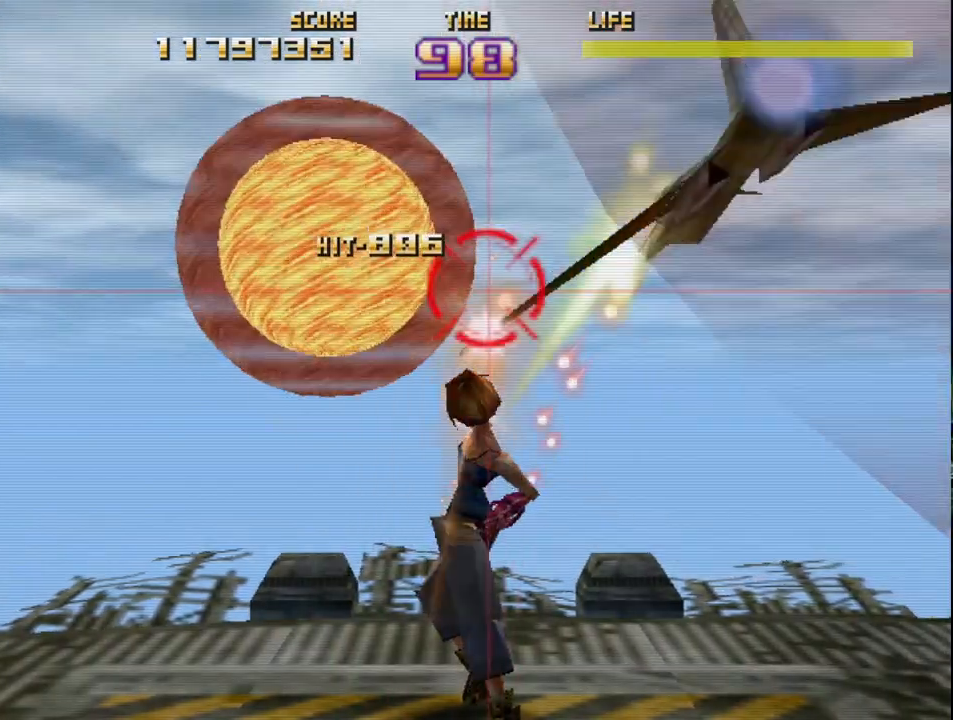
{"buttons": ["R2"], "left_stick": "left", "events": [[283, "left_stick", "left"]]}
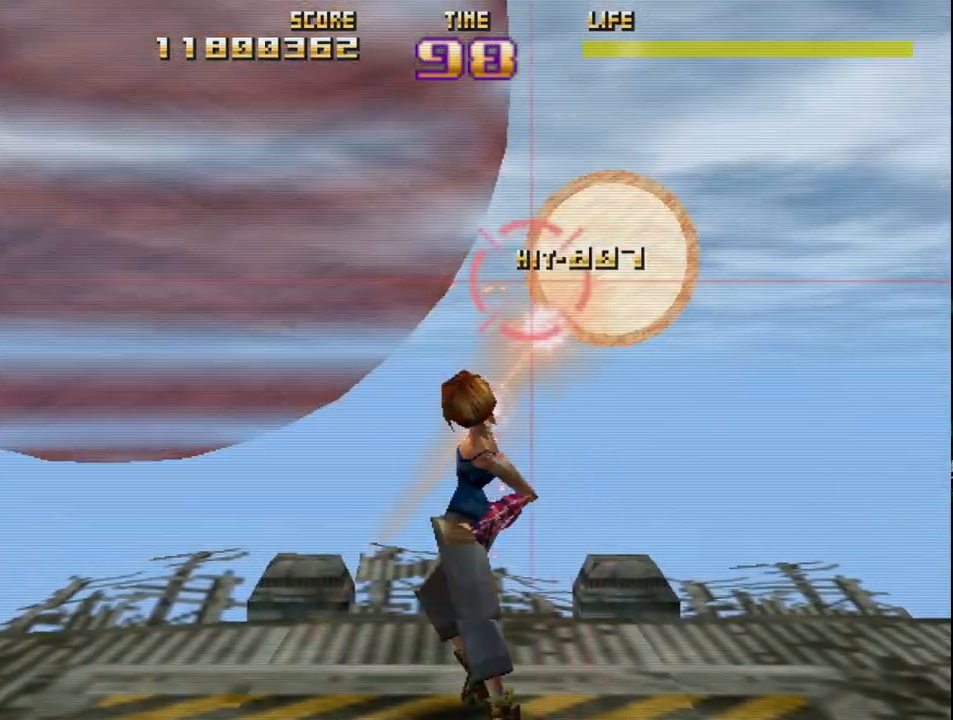
{"buttons": ["R2"], "left_stick": "up-left", "events": [[267, "left_stick", "right"], [400, "left_stick", "up-left"]]}
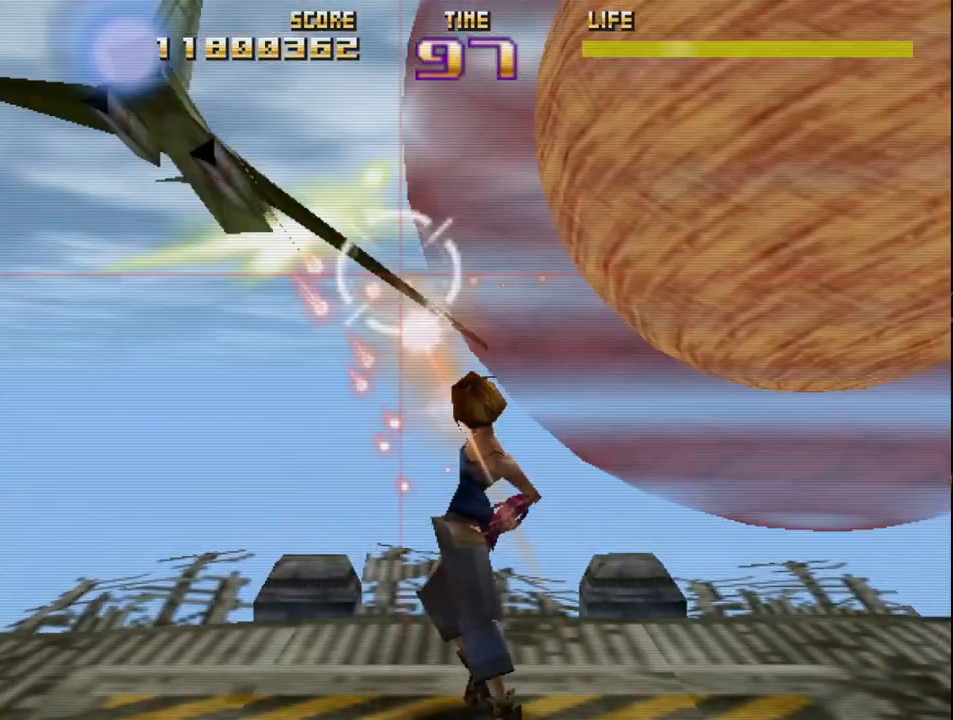
{"buttons": ["R2"], "left_stick": "right", "events": [[183, "left_stick", "right"]]}
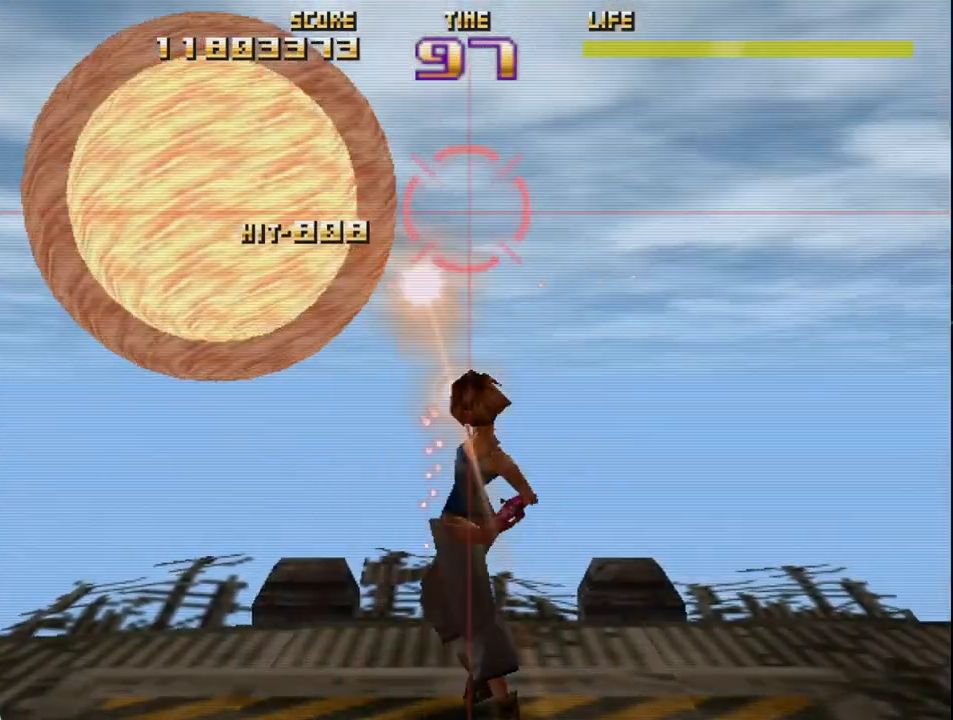
{"buttons": ["R2"], "left_stick": "center", "events": [[183, "left_stick", "center"]]}
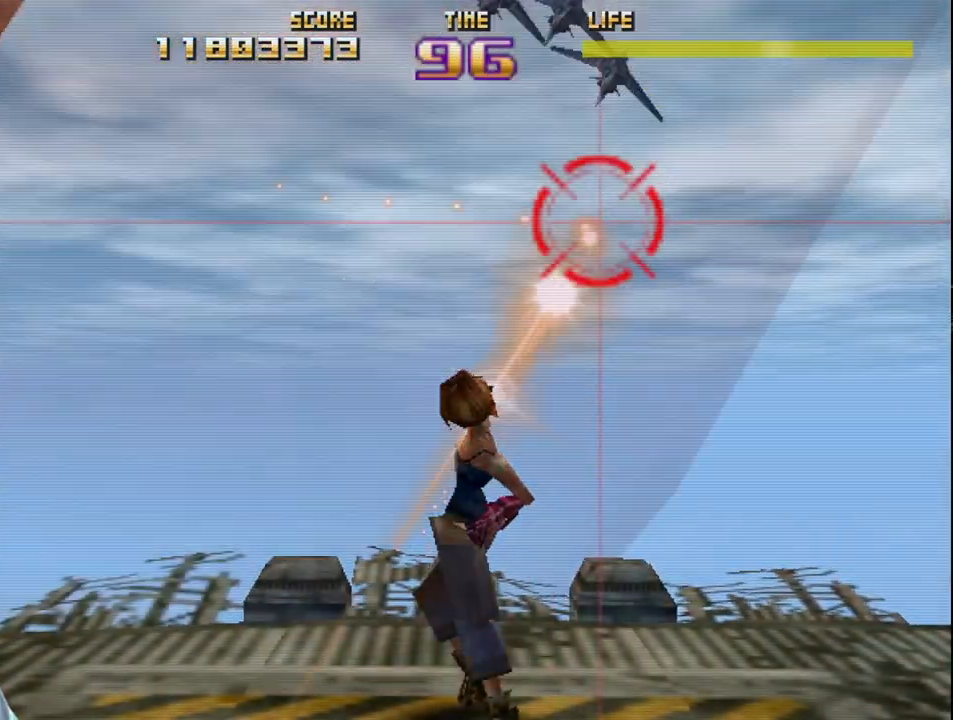
{"buttons": ["R2"], "left_stick": "left", "events": [[67, "left_stick", "down-left"], [183, "left_stick", "left"]]}
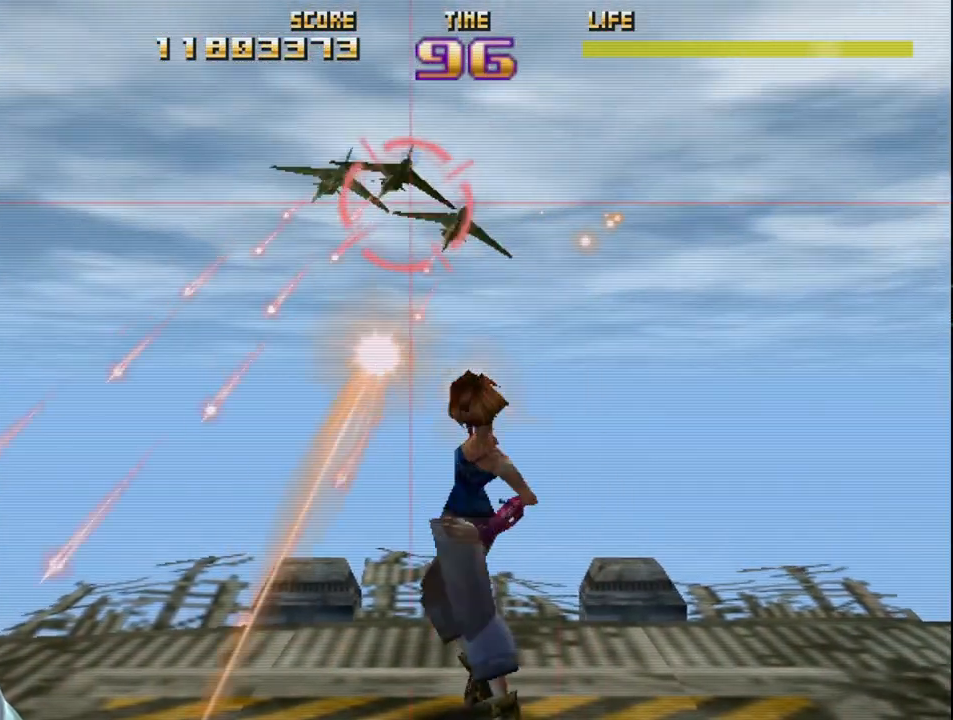
{"buttons": ["R2"], "left_stick": "up-left", "events": [[83, "left_stick", "right"], [183, "left_stick", "left"], [417, "left_stick", "up-left"]]}
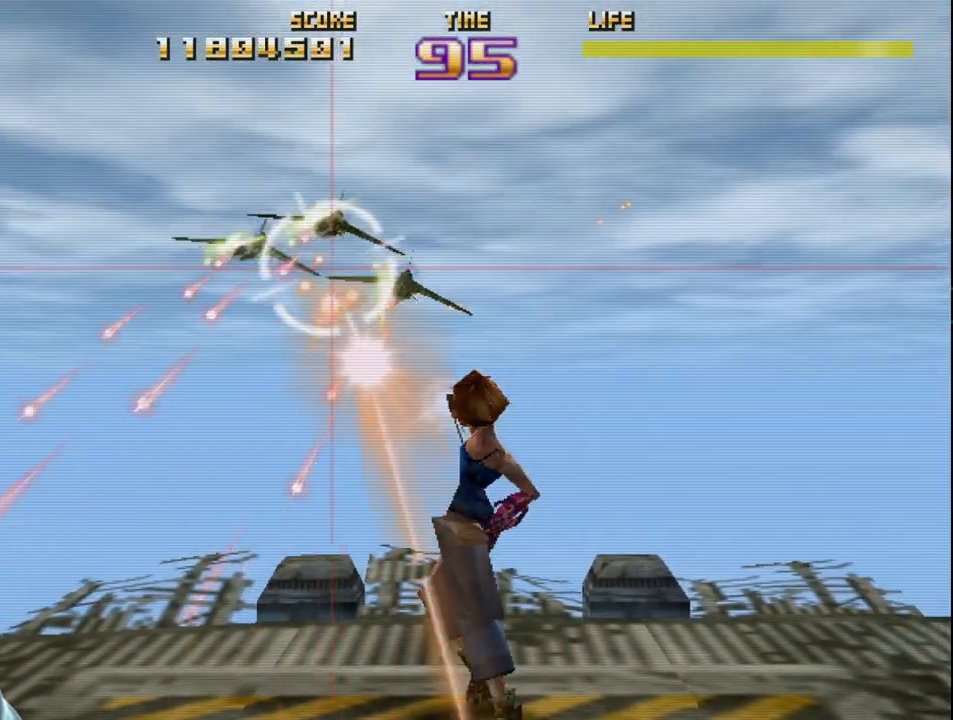
{"buttons": ["R2"], "left_stick": "right", "events": [[100, "left_stick", "down-left"], [167, "left_stick", "center"], [217, "left_stick", "up"], [267, "left_stick", "up-right"], [367, "left_stick", "right"]]}
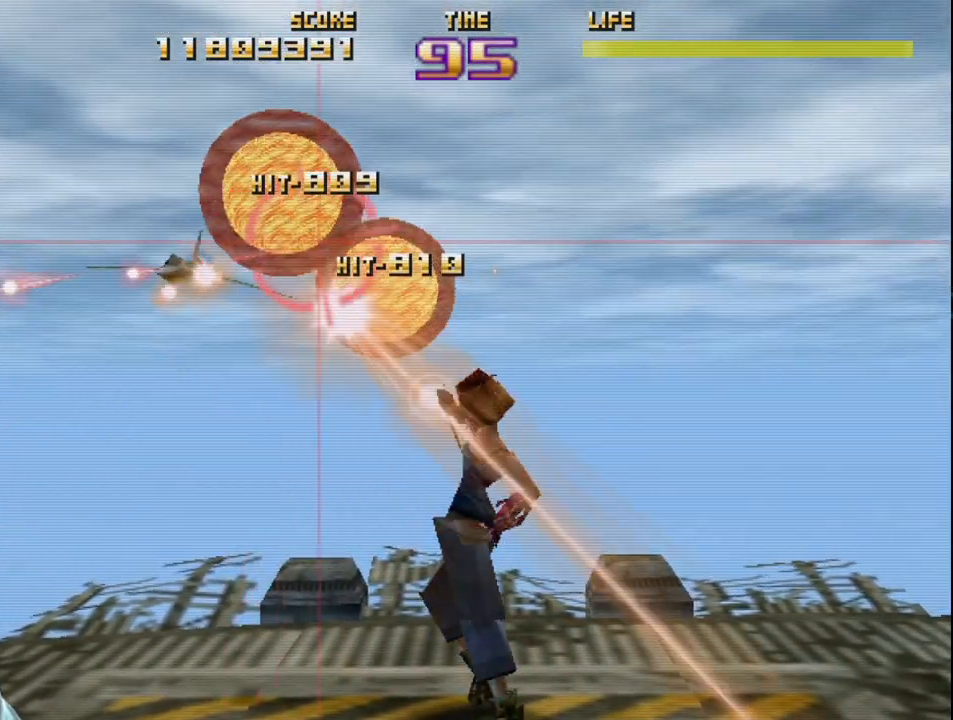
{"buttons": ["R2"], "left_stick": "right", "events": [[100, "left_stick", "left"], [383, "left_stick", "right"]]}
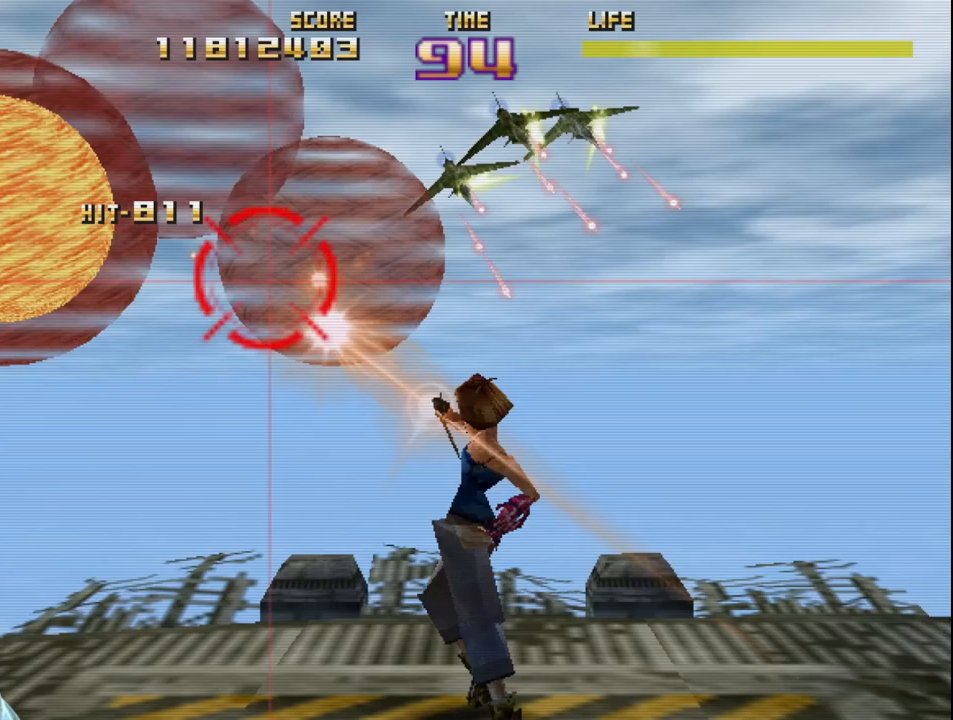
{"buttons": ["R2"], "left_stick": "right", "events": [[400, "CIRCLE", "down"], [500, "CIRCLE", "up"]]}
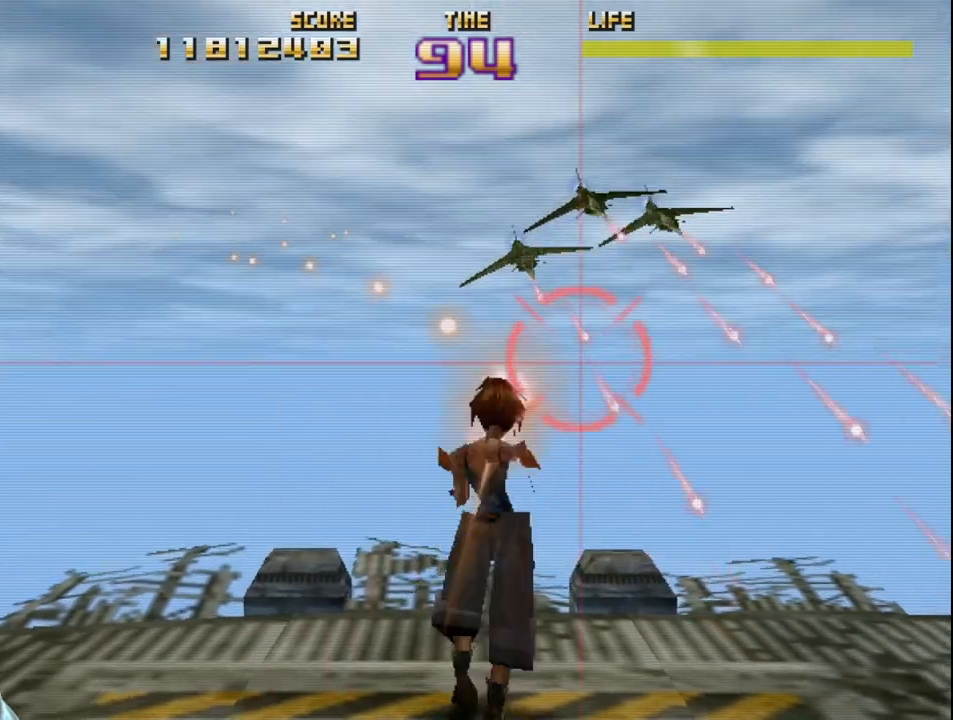
{"buttons": ["R2"], "left_stick": "up", "events": [[17, "left_stick", "up"], [67, "left_stick", "up-right"], [250, "left_stick", "center"], [317, "left_stick", "right"], [450, "left_stick", "up"]]}
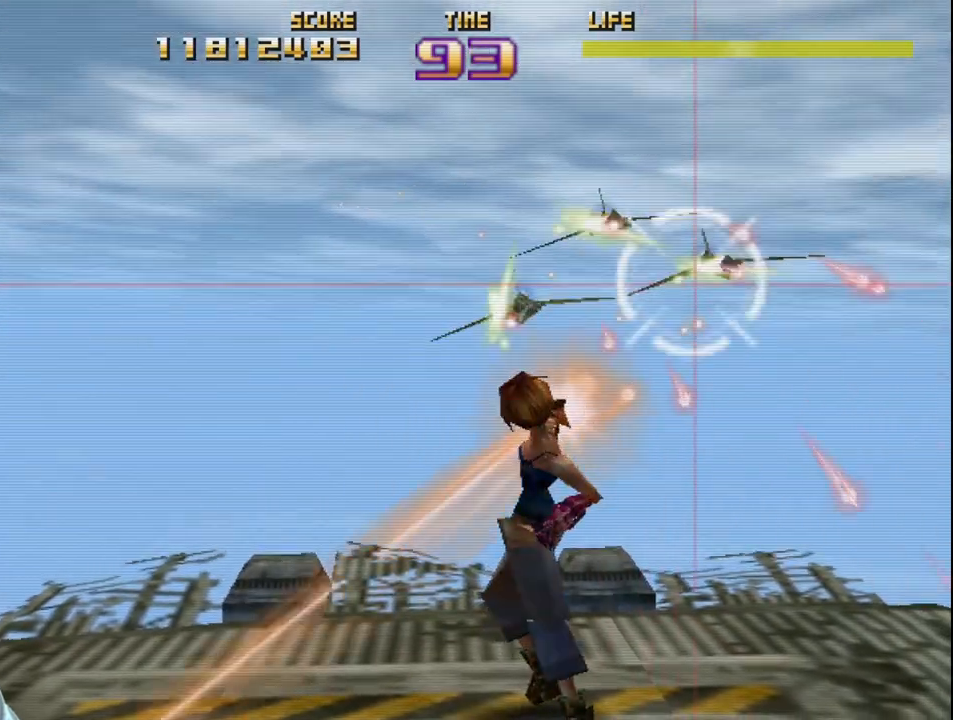
{"buttons": ["R2"], "left_stick": "left", "events": [[17, "left_stick", "center"], [117, "left_stick", "up-left"], [500, "left_stick", "left"]]}
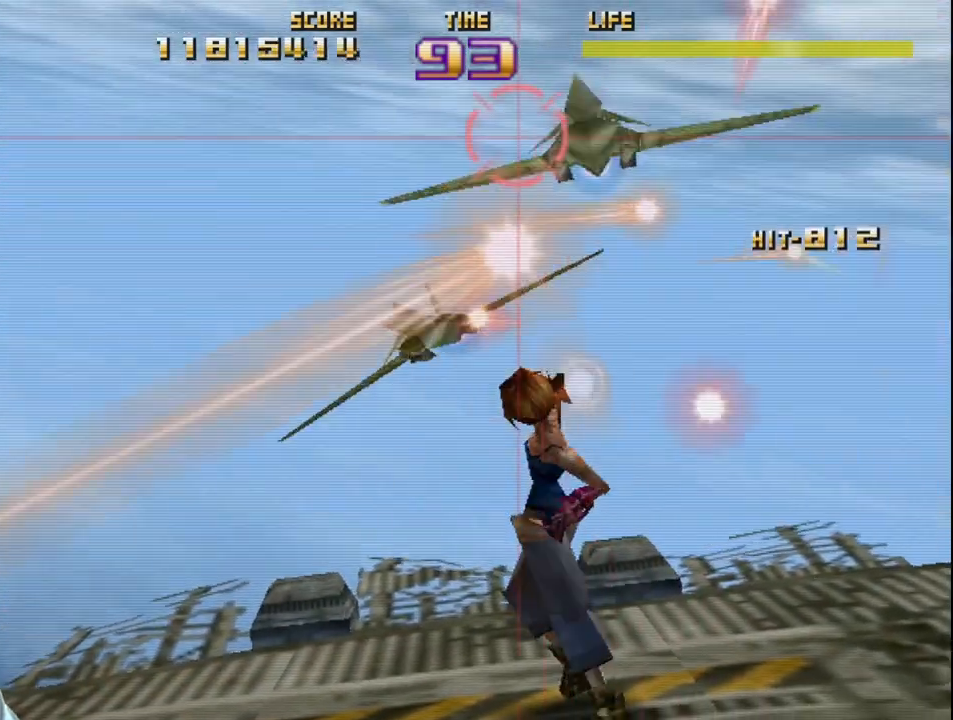
{"buttons": ["R2"], "left_stick": "up-left", "events": [[500, "left_stick", "up-left"]]}
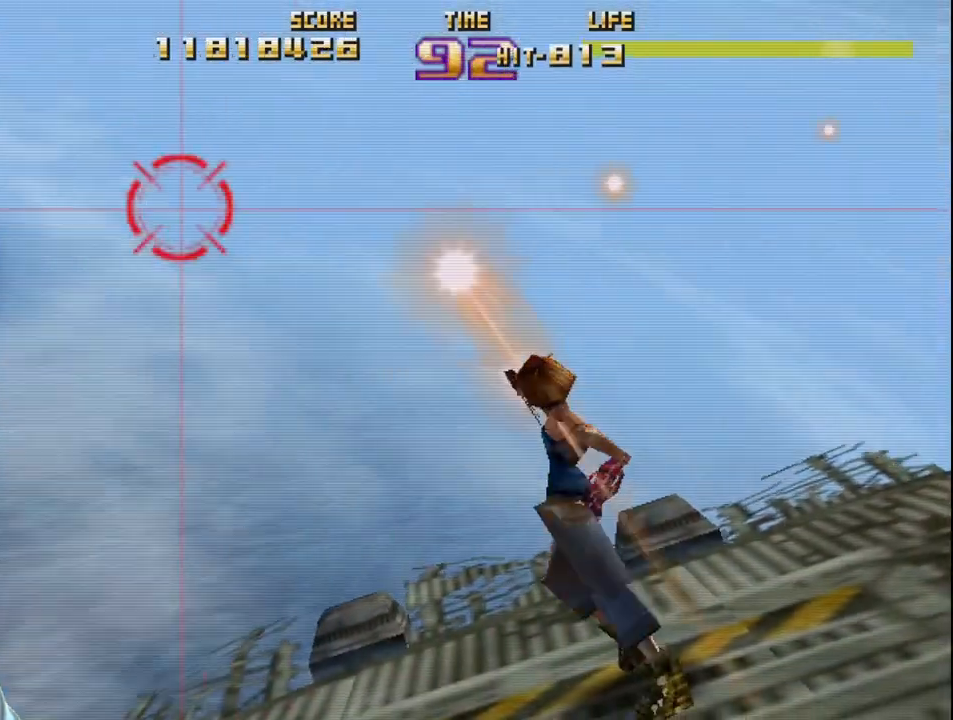
{"buttons": ["R2"], "left_stick": "down-right", "events": [[233, "left_stick", "down"], [383, "left_stick", "down-right"]]}
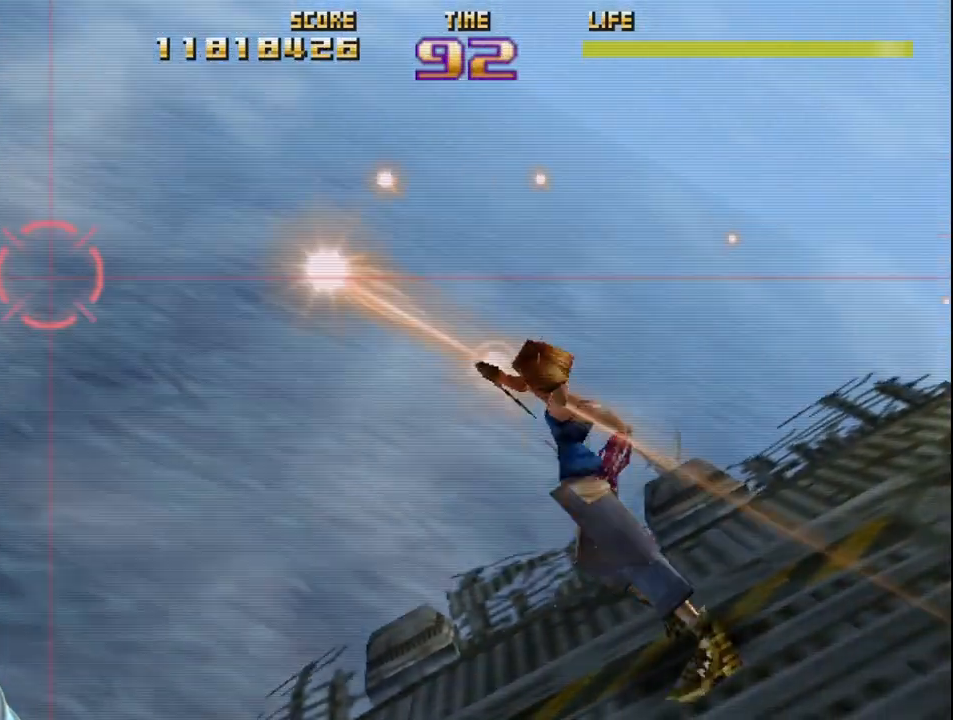
{"buttons": ["R2"], "left_stick": "down", "events": [[50, "left_stick", "right"], [150, "left_stick", "up-right"], [350, "left_stick", "center"], [400, "left_stick", "down"]]}
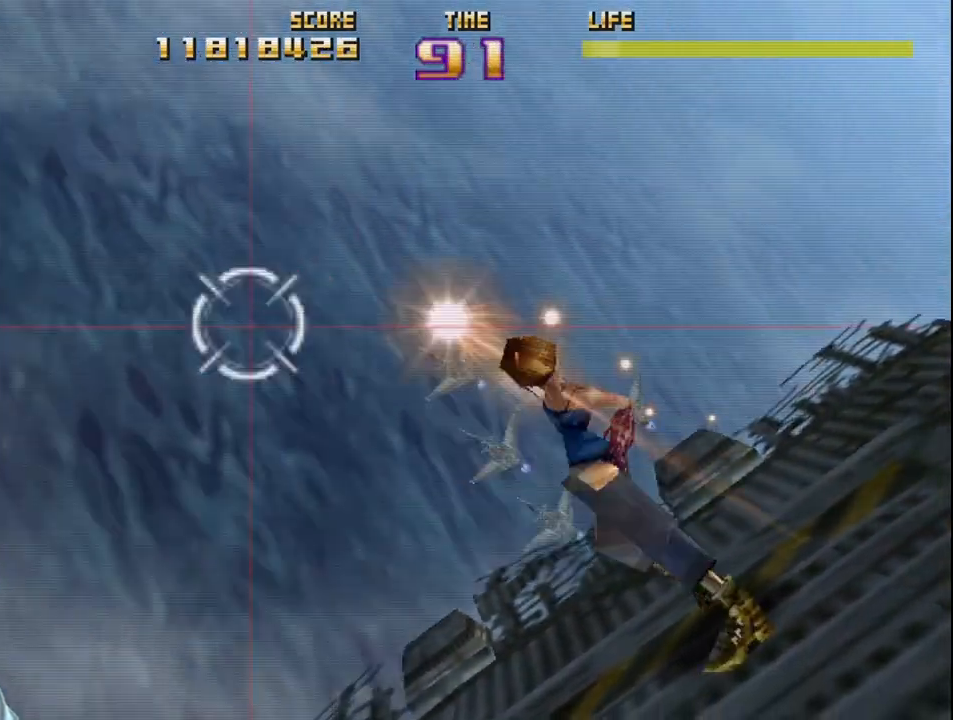
{"buttons": ["R2"], "left_stick": "center", "events": [[50, "left_stick", "right"], [400, "left_stick", "center"]]}
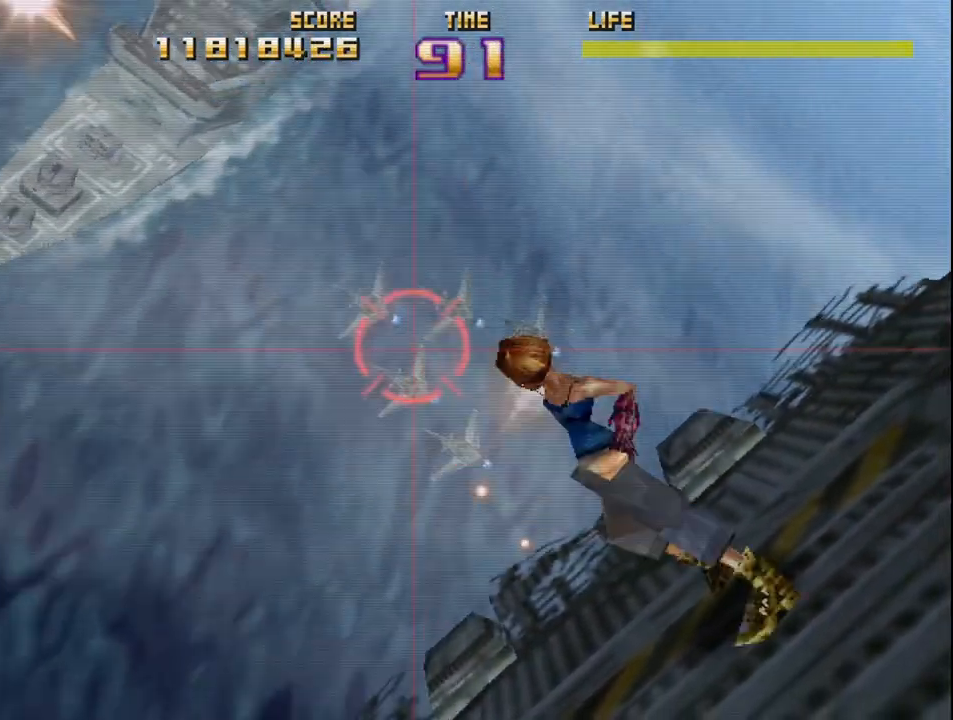
{"buttons": ["R2"], "left_stick": "down", "events": [[50, "left_stick", "up-right"], [283, "left_stick", "up-left"], [383, "left_stick", "down"]]}
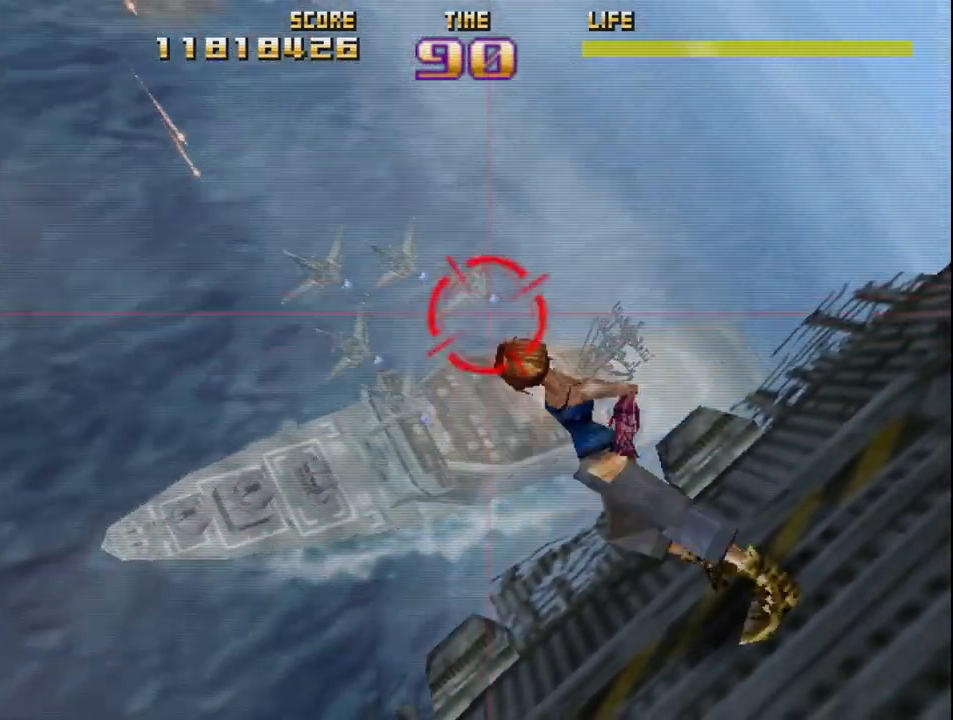
{"buttons": ["R2"], "left_stick": "down-left", "events": [[33, "left_stick", "down-left"], [283, "left_stick", "up-right"], [400, "left_stick", "center"], [450, "left_stick", "down-left"]]}
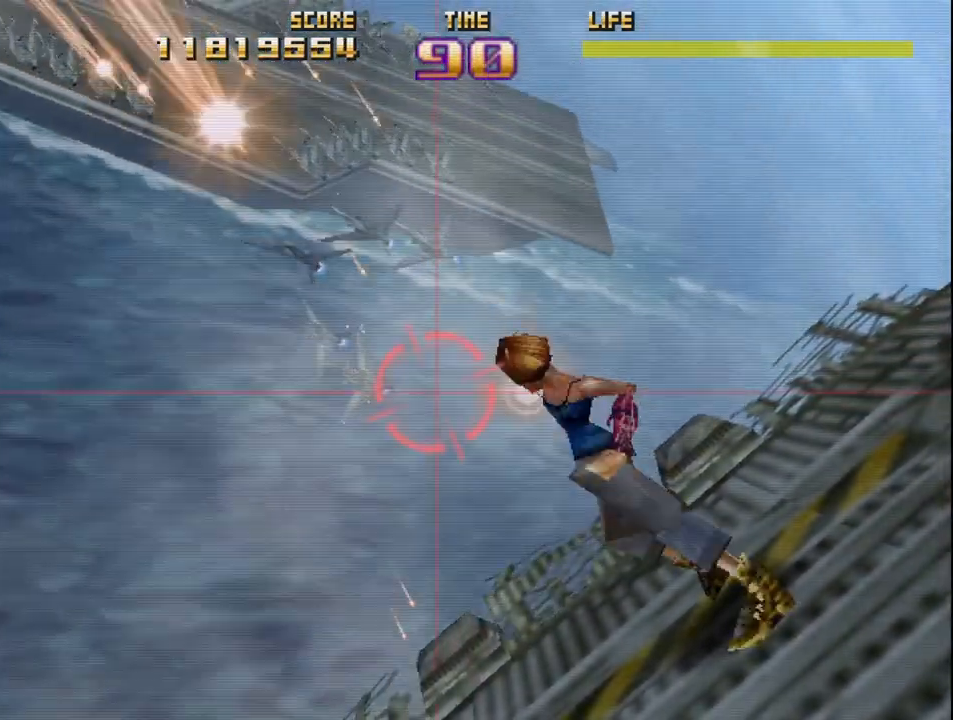
{"buttons": ["R2"], "left_stick": "up-left", "events": [[117, "left_stick", "up-left"], [250, "left_stick", "up"], [400, "left_stick", "up-left"]]}
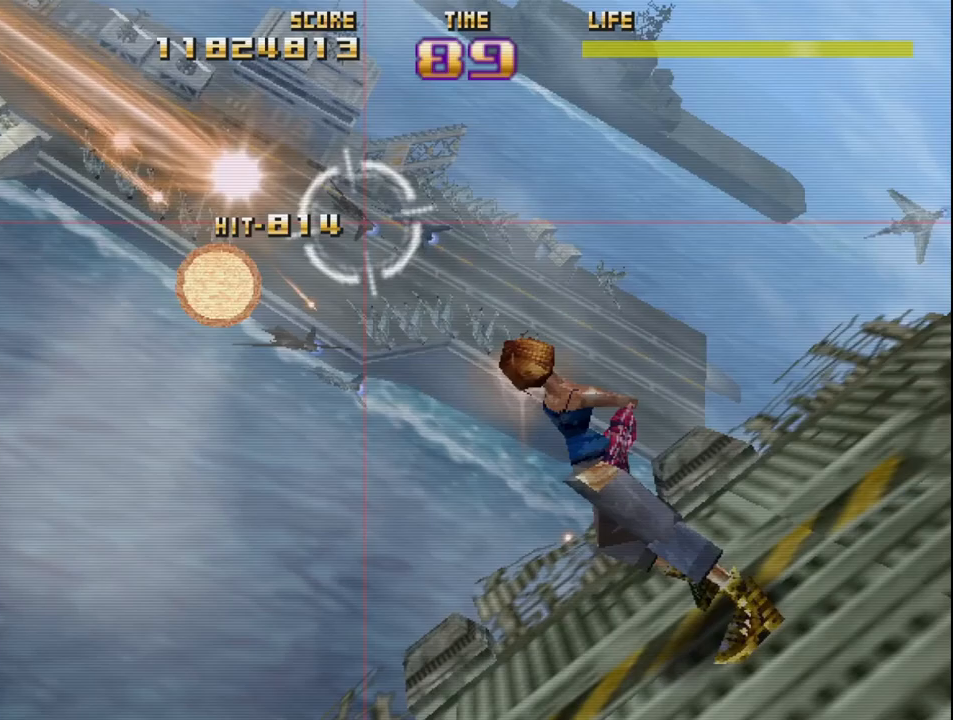
{"buttons": ["R2"], "left_stick": "up", "events": [[83, "left_stick", "up-right"], [233, "left_stick", "center"], [317, "left_stick", "down-left"], [450, "left_stick", "center"], [500, "left_stick", "up"]]}
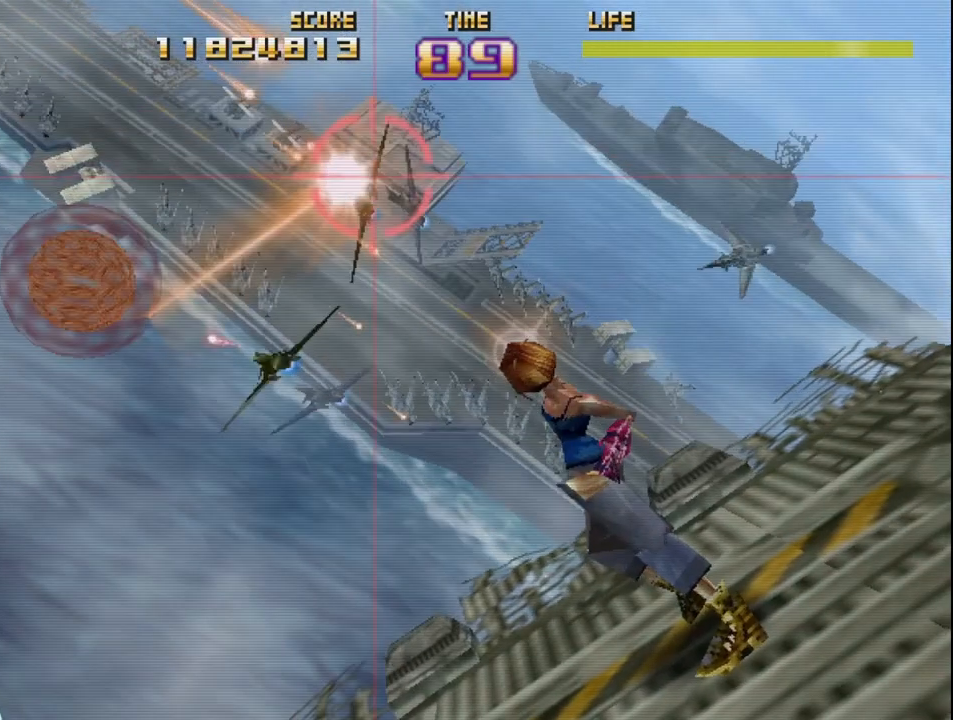
{"buttons": ["R2"], "left_stick": "down-left", "events": [[117, "left_stick", "down-right"], [233, "left_stick", "center"], [350, "left_stick", "left"], [433, "left_stick", "down-left"]]}
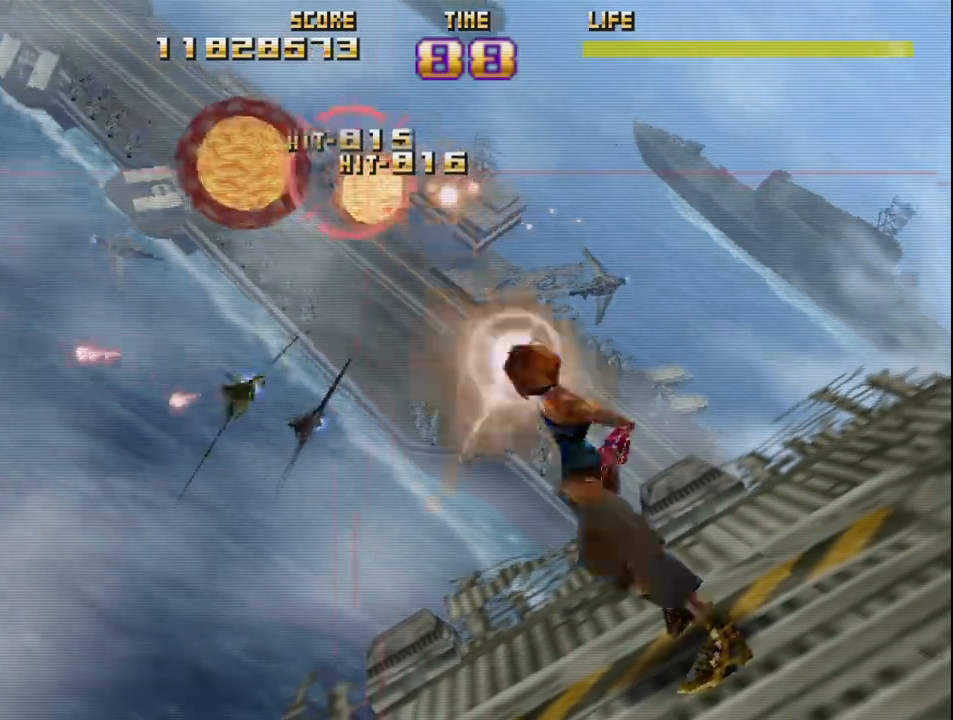
{"buttons": ["R2"], "left_stick": "right", "events": [[500, "left_stick", "right"]]}
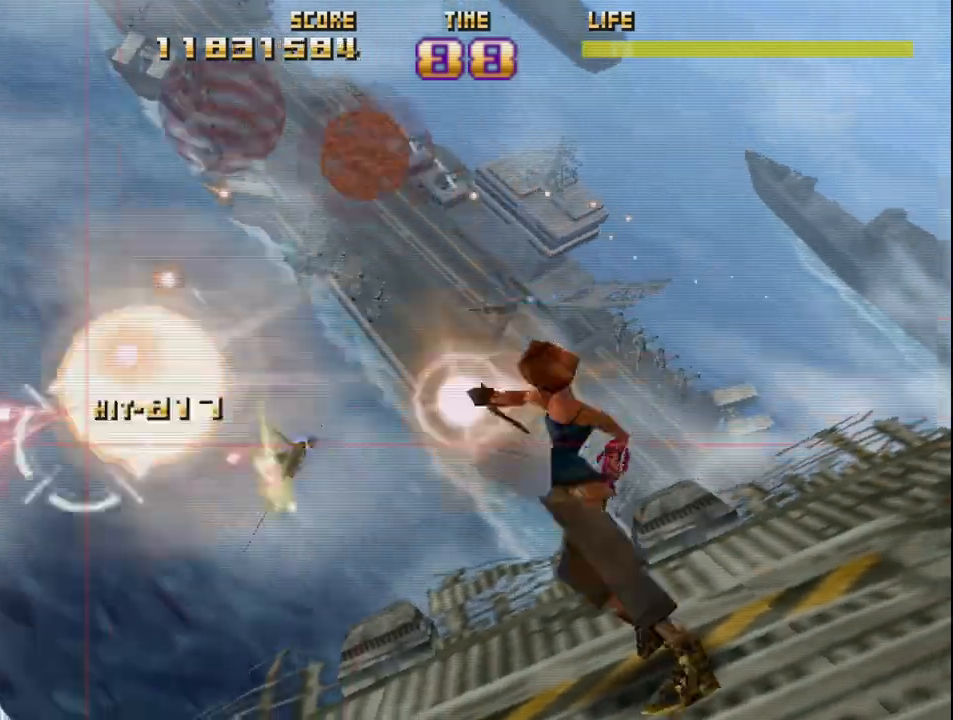
{"buttons": ["R2"], "left_stick": "center", "events": [[117, "left_stick", "down"], [283, "left_stick", "right"], [433, "left_stick", "center"]]}
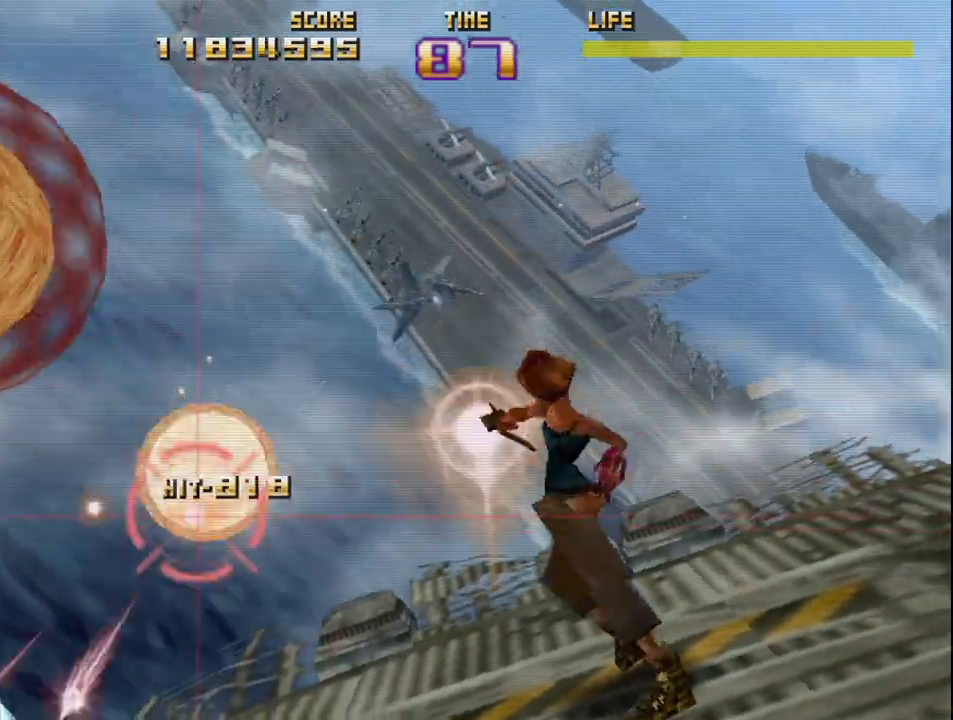
{"buttons": ["R2"], "left_stick": "up-right", "events": [[67, "left_stick", "up-right"]]}
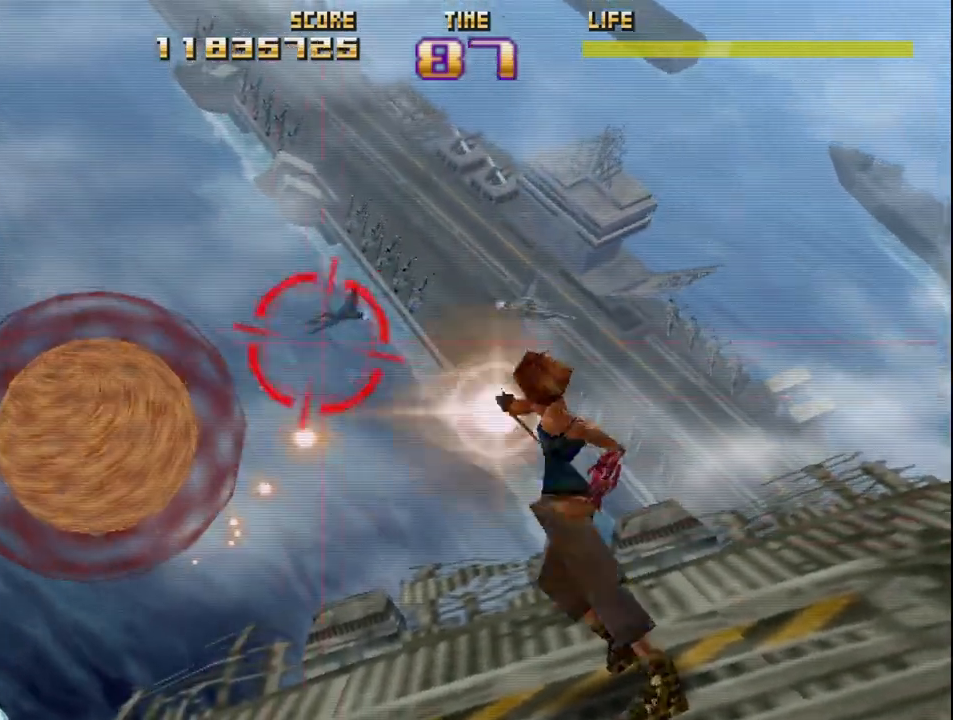
{"buttons": ["R2"], "left_stick": "up-right", "events": [[17, "left_stick", "up-left"], [117, "left_stick", "center"], [250, "left_stick", "down"], [433, "left_stick", "up-right"]]}
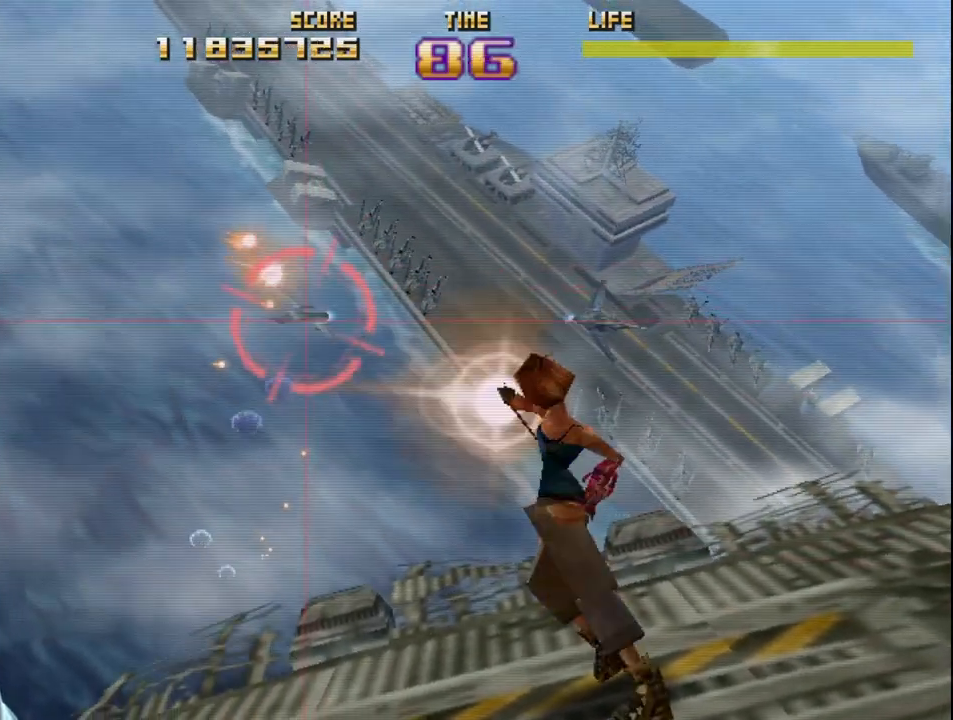
{"buttons": ["R2"], "left_stick": "down-right", "events": [[317, "left_stick", "right"], [417, "left_stick", "down-right"]]}
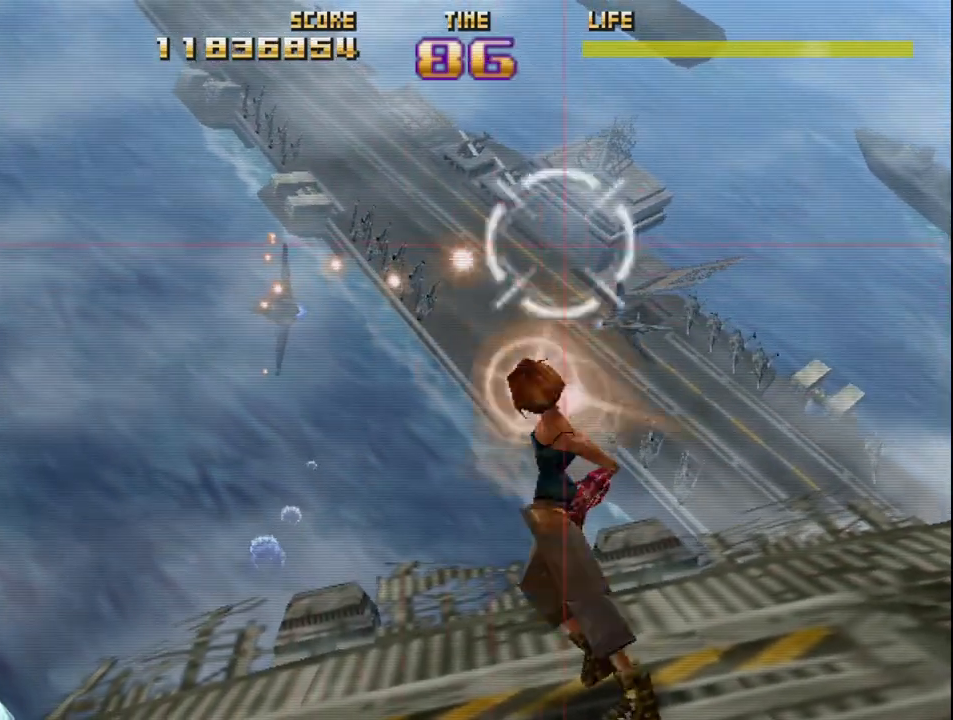
{"buttons": ["R2"], "left_stick": "left", "events": [[150, "left_stick", "center"], [200, "left_stick", "right"], [283, "left_stick", "down"], [333, "left_stick", "left"]]}
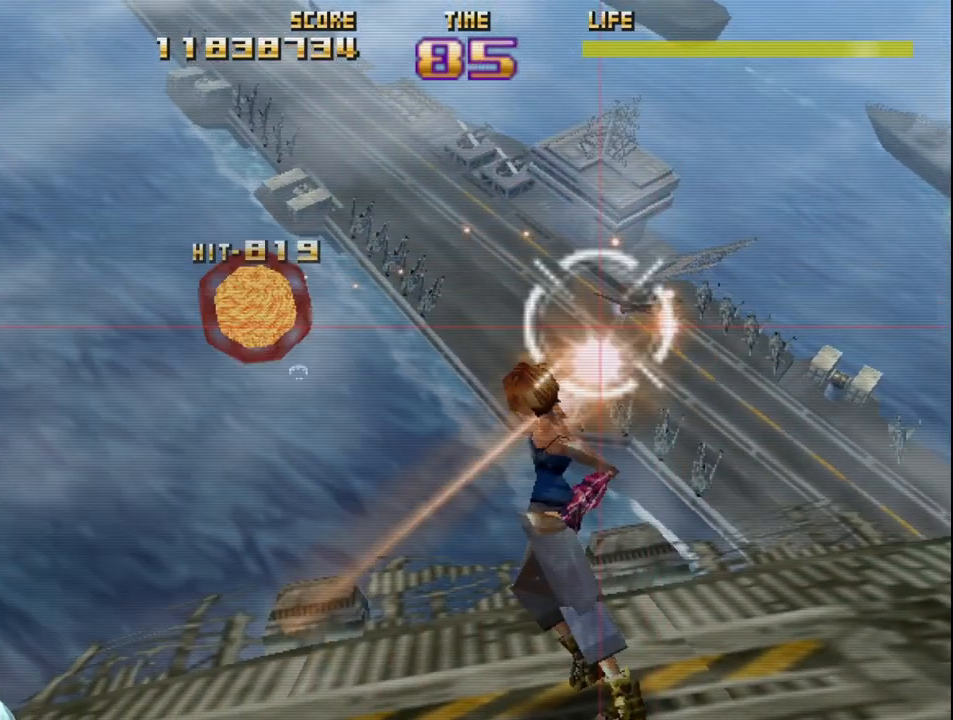
{"buttons": ["R2"], "left_stick": "up", "events": [[33, "left_stick", "up"], [83, "left_stick", "up-left"], [183, "left_stick", "left"], [400, "left_stick", "up-left"], [500, "left_stick", "up"]]}
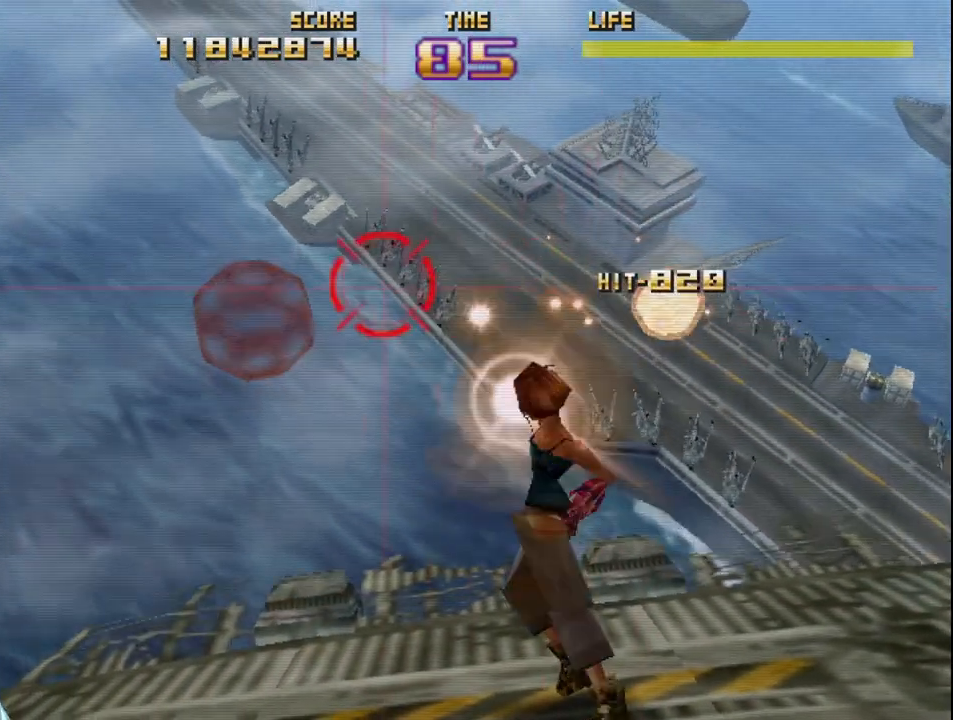
{"buttons": ["R2"], "left_stick": "center", "events": [[150, "left_stick", "center"], [267, "left_stick", "left"], [467, "left_stick", "center"]]}